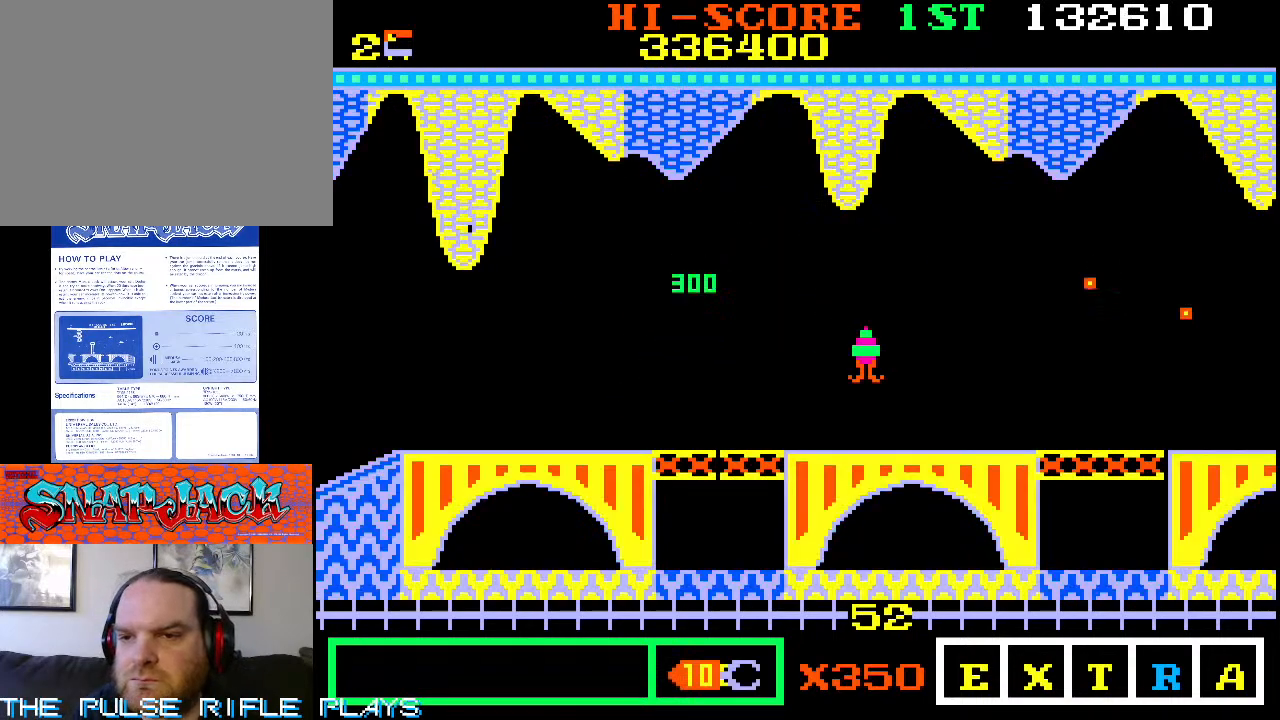
Gameplay with a controller (arcade stick); each line is a JSON object with the inputs held at the frame after it (dt_ms = milliseconds from this image to that frame). "events" lists button and stick changes between this image and that frame as [ms after this image, input, new state], when the widget could be followed in between. Not read: L3 R3.
{"dt_ms": 500, "buttons": [], "left_stick": "down-right", "events": [[83, "left_stick", "down-right"]]}
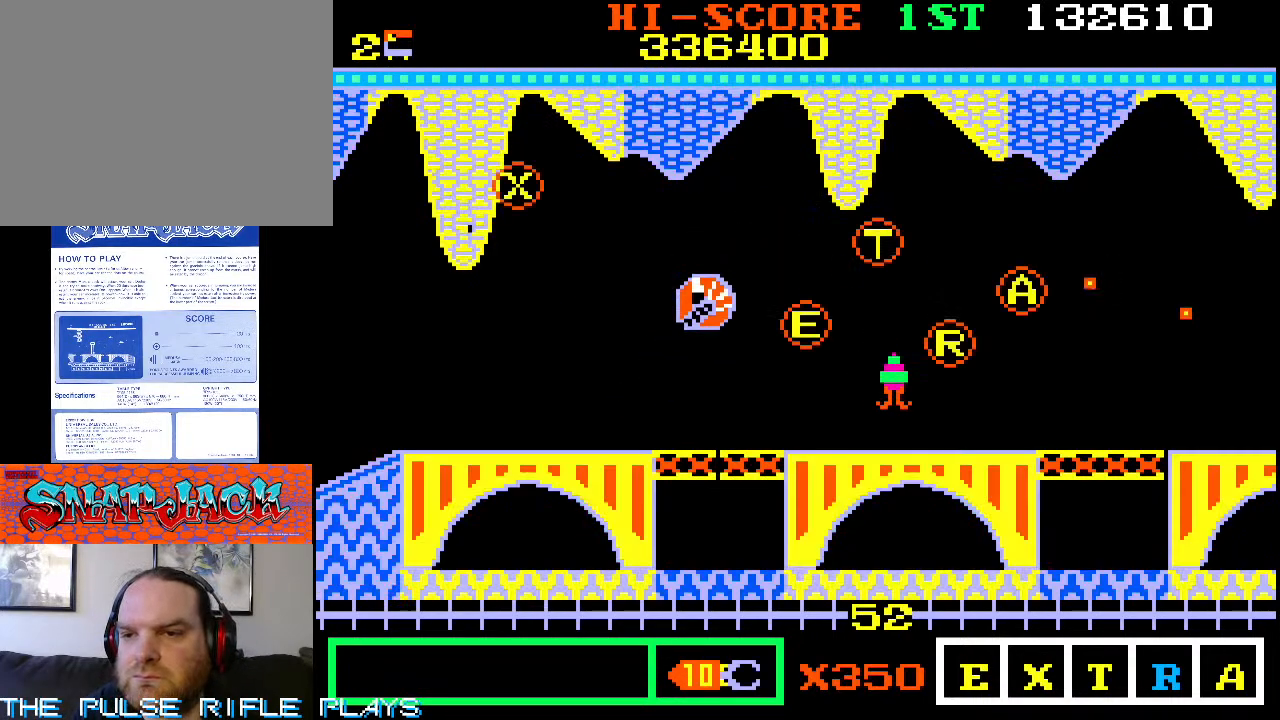
{"dt_ms": 500, "buttons": [], "left_stick": "up-right", "events": [[217, "left_stick", "up-right"]]}
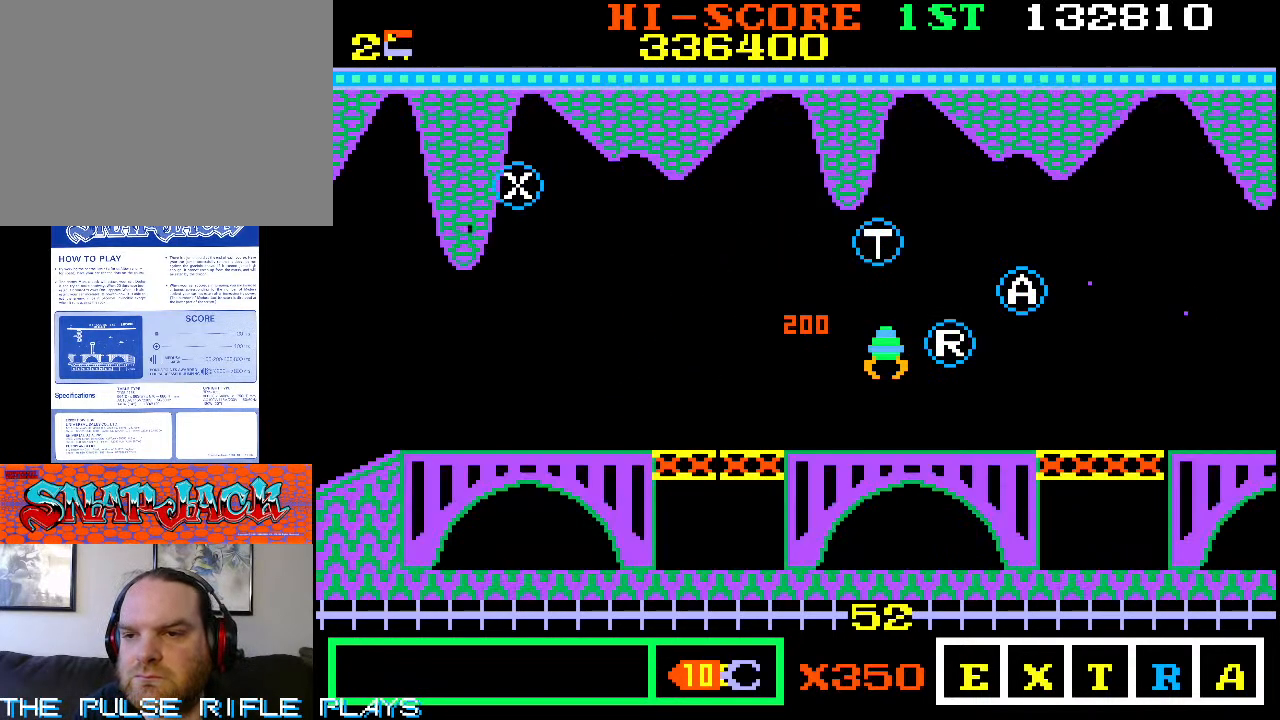
{"dt_ms": 500, "buttons": [], "left_stick": "right", "events": [[233, "left_stick", "down-right"], [350, "left_stick", "right"]]}
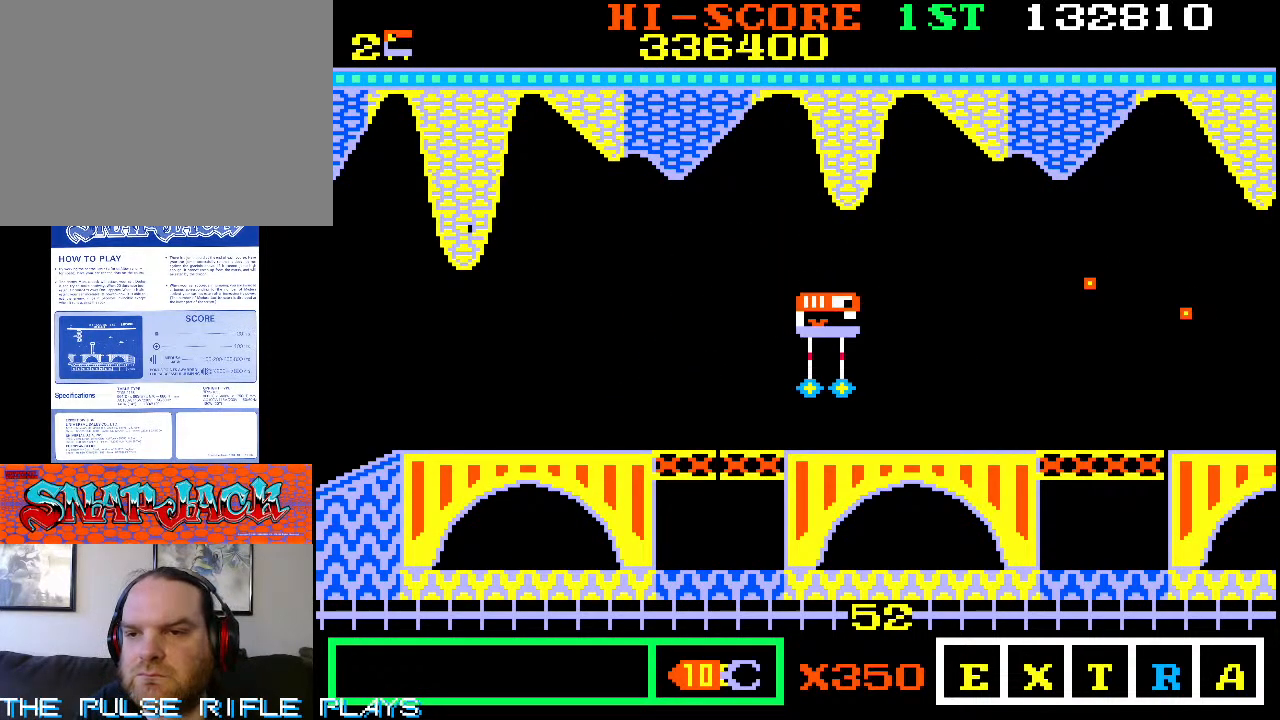
{"dt_ms": 500, "buttons": [], "left_stick": "right", "events": []}
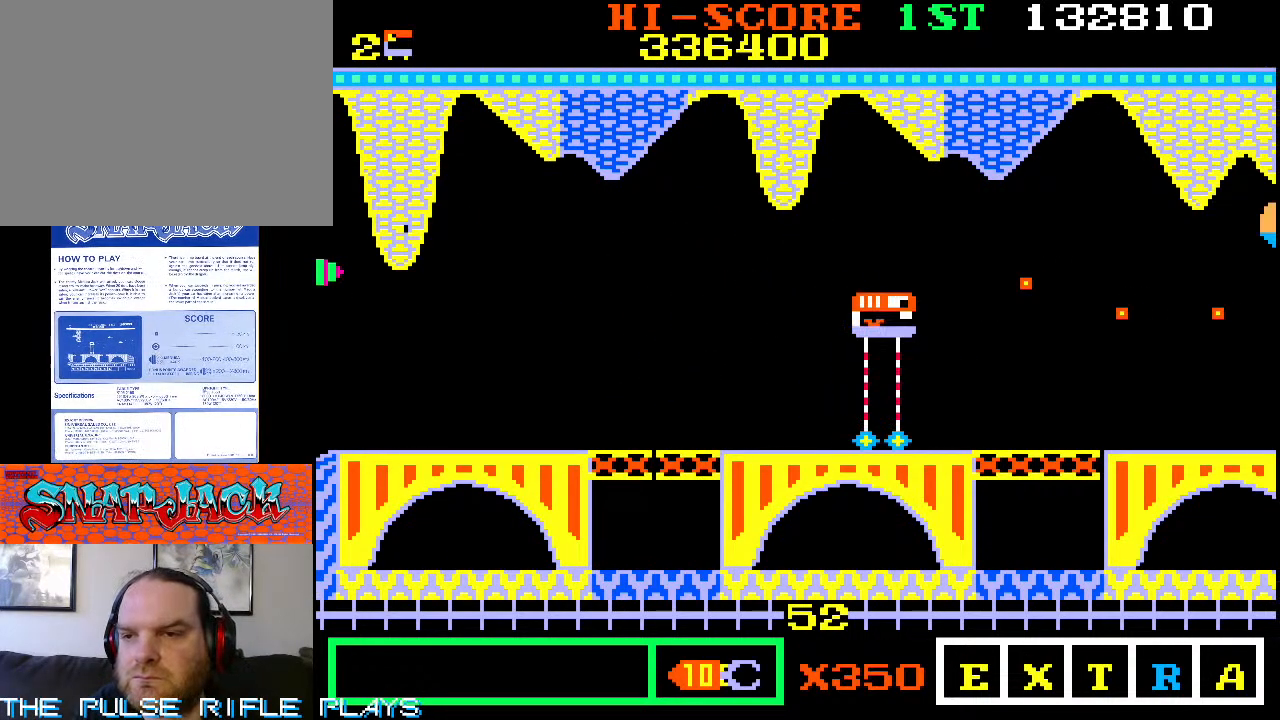
{"dt_ms": 500, "buttons": [], "left_stick": "down-right", "events": [[50, "left_stick", "up-right"], [283, "left_stick", "down-right"]]}
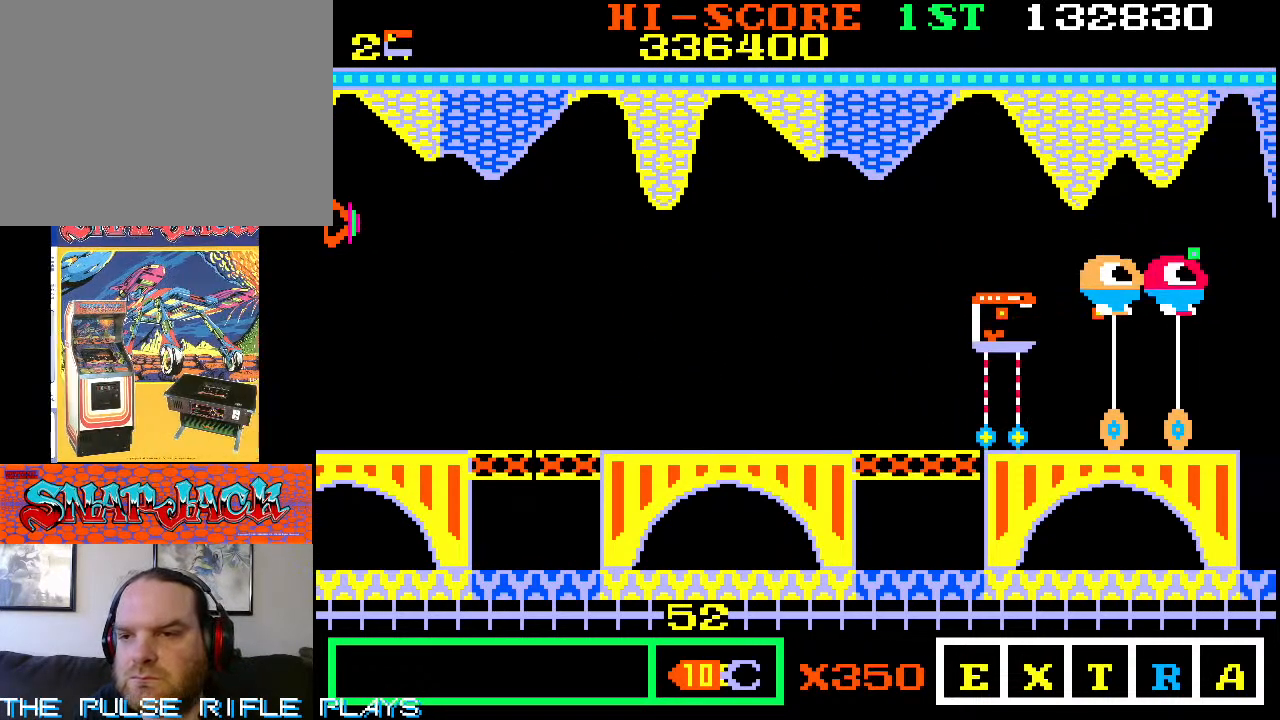
{"dt_ms": 500, "buttons": [], "left_stick": "down-right", "events": [[83, "left_stick", "down-left"], [450, "left_stick", "down-right"]]}
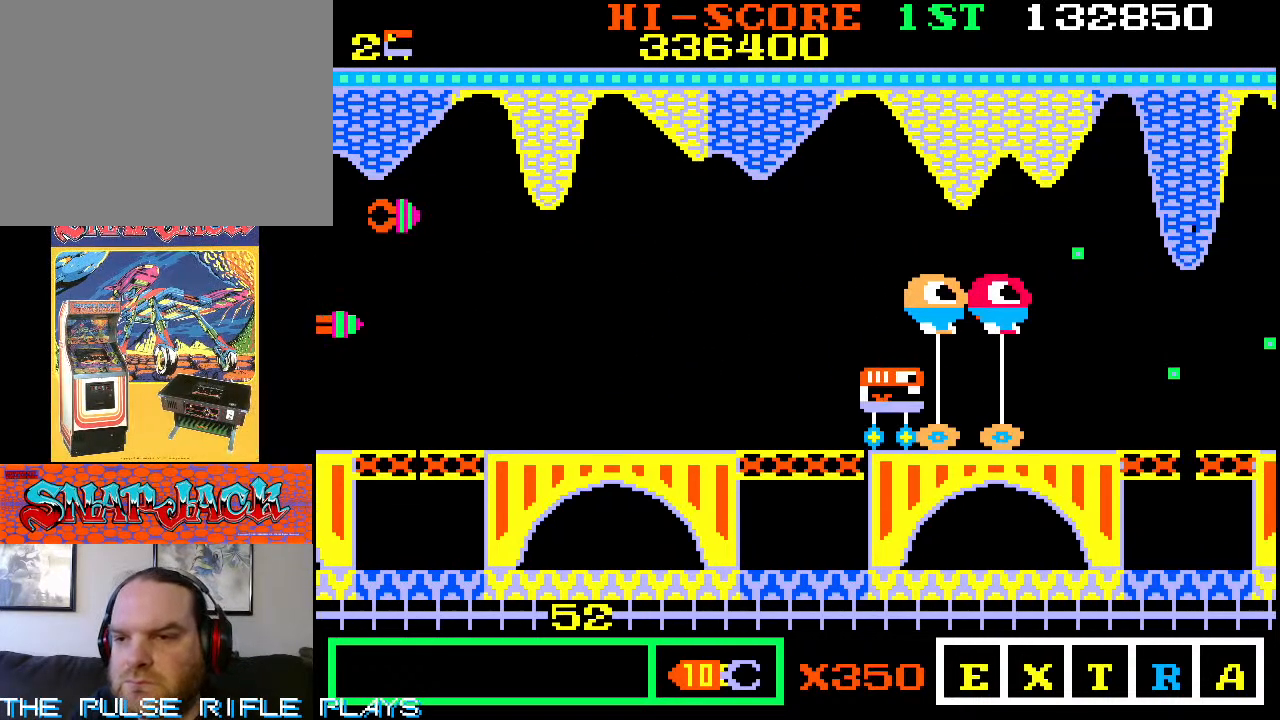
{"dt_ms": 500, "buttons": [], "left_stick": "up-left", "events": [[150, "left_stick", "center"], [417, "left_stick", "up-left"]]}
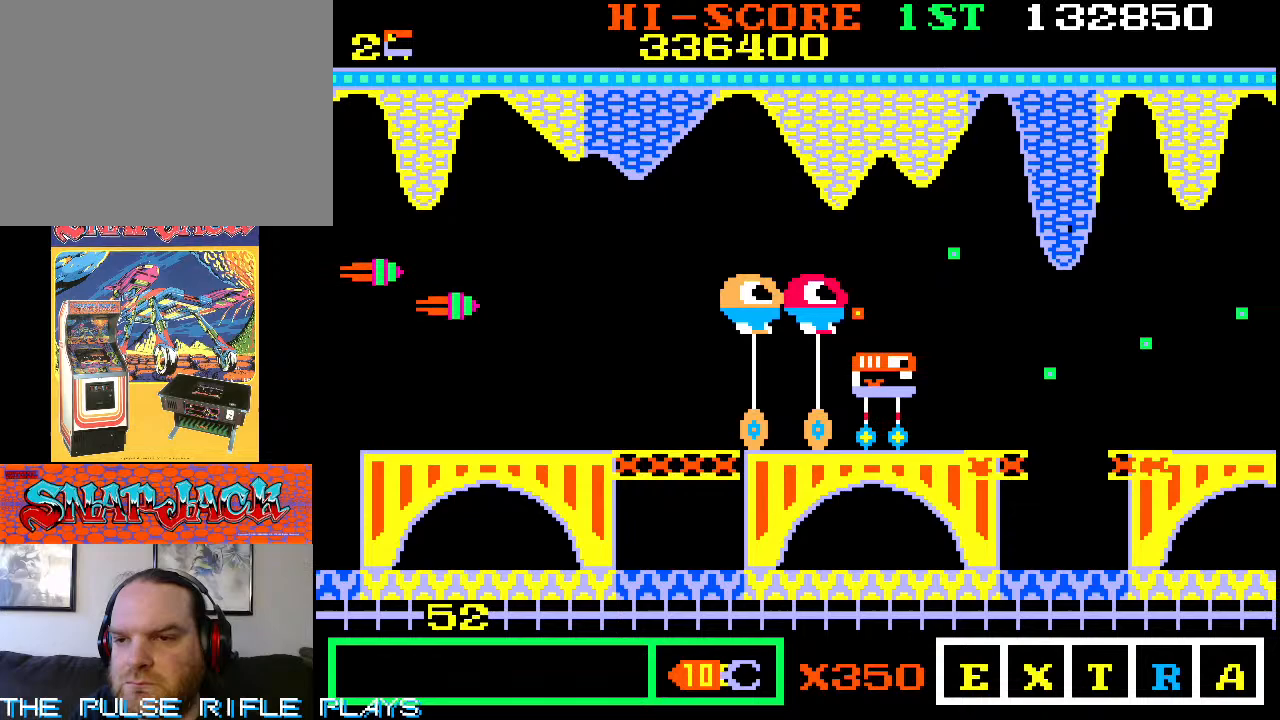
{"dt_ms": 500, "buttons": [], "left_stick": "center", "events": [[167, "left_stick", "up"], [483, "left_stick", "center"]]}
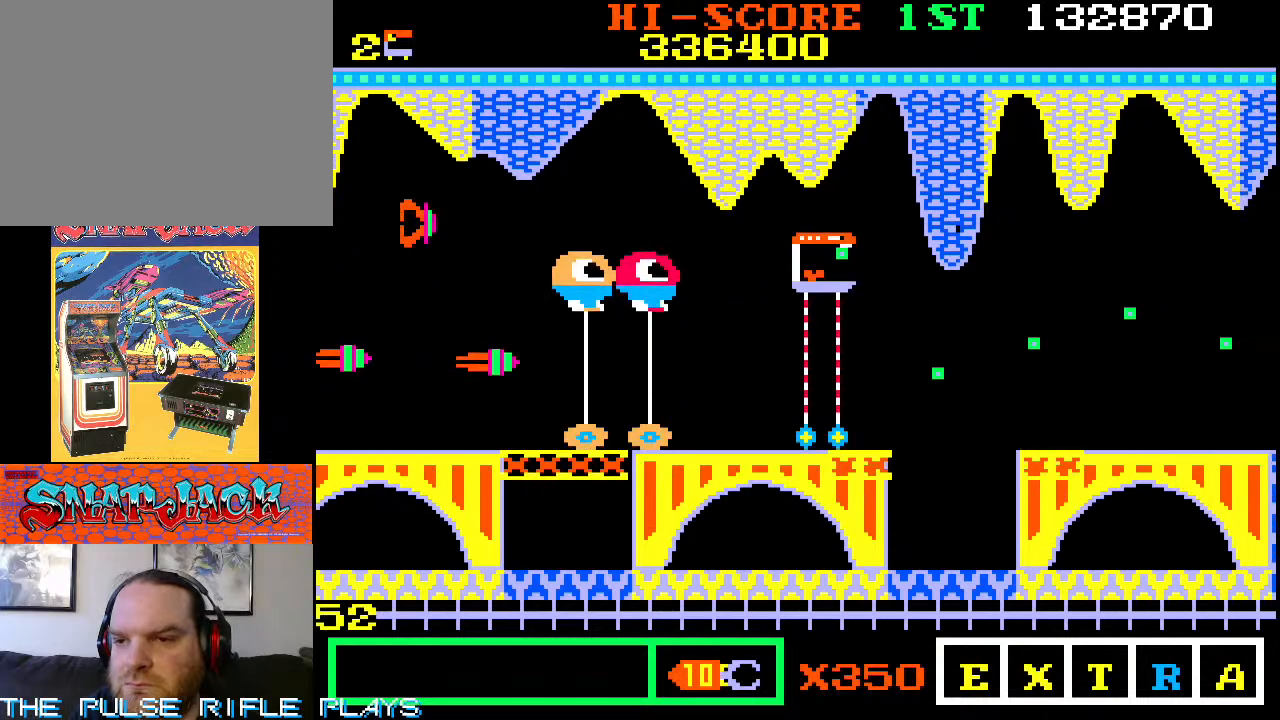
{"dt_ms": 1000, "buttons": [], "left_stick": "right", "events": [[117, "left_stick", "down"], [167, "left_stick", "down-left"], [517, "left_stick", "down-right"], [700, "left_stick", "up-right"], [867, "left_stick", "right"]]}
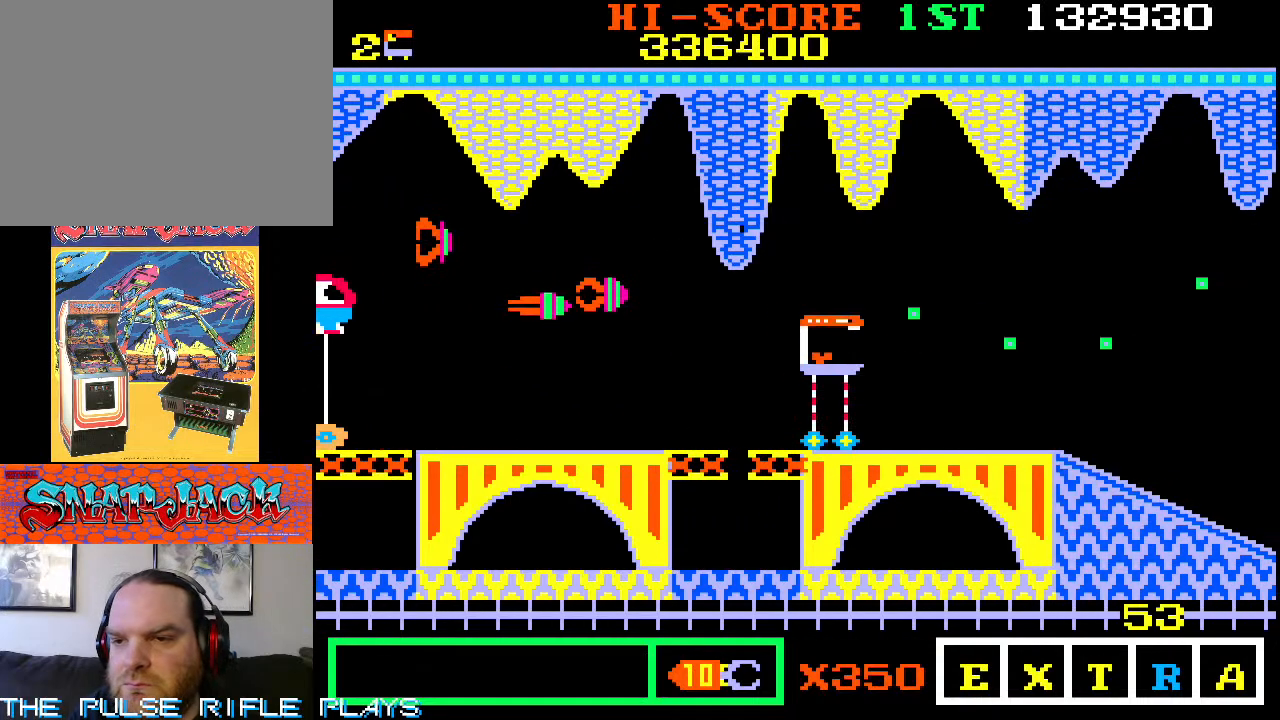
{"dt_ms": 500, "buttons": [], "left_stick": "down-left", "events": [[267, "left_stick", "up-right"], [417, "left_stick", "down-left"]]}
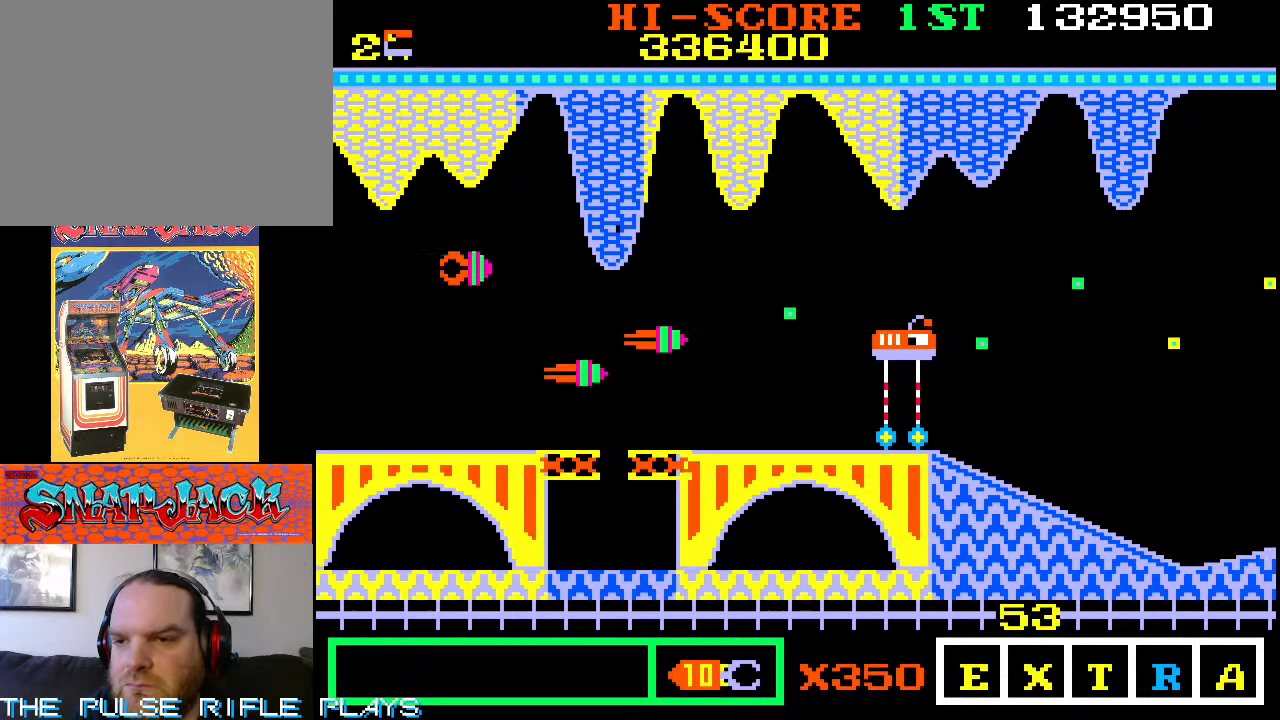
{"dt_ms": 500, "buttons": [], "left_stick": "up-right", "events": [[17, "left_stick", "left"], [183, "left_stick", "up"], [267, "left_stick", "right"], [367, "left_stick", "up-right"]]}
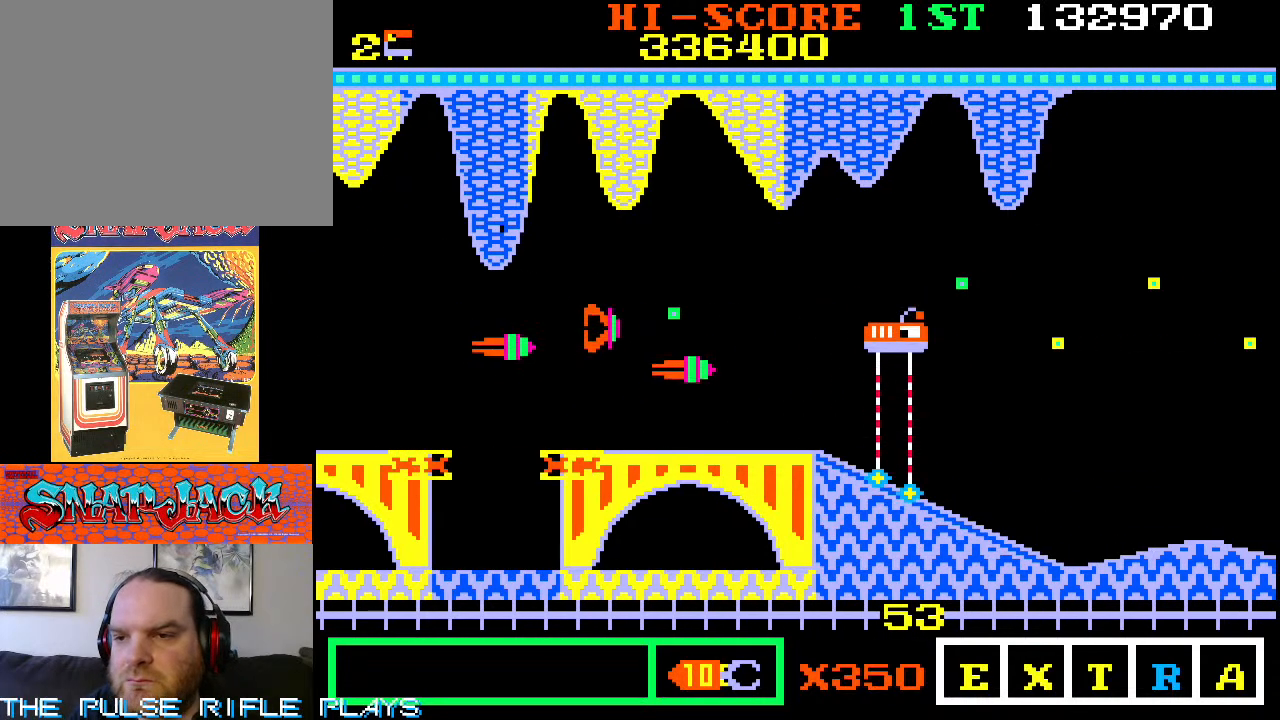
{"dt_ms": 500, "buttons": [], "left_stick": "down-right", "events": [[50, "left_stick", "up"], [350, "left_stick", "center"], [433, "left_stick", "down-right"]]}
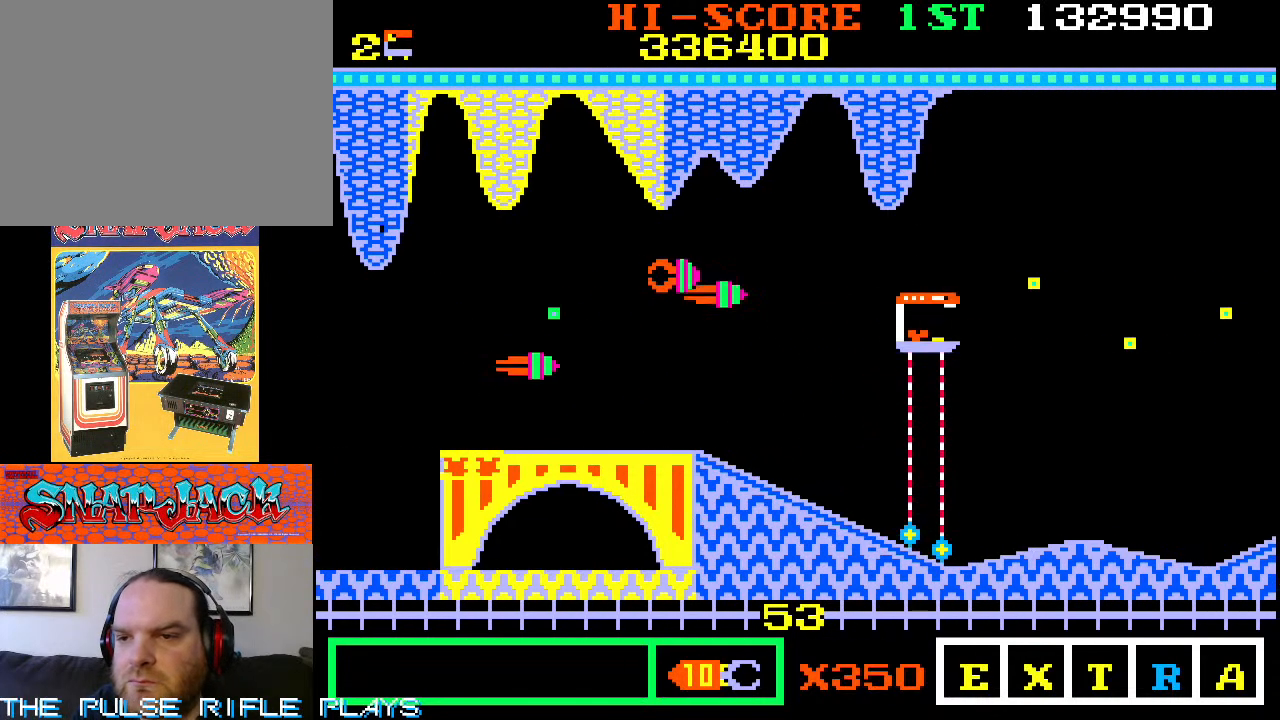
{"dt_ms": 500, "buttons": [], "left_stick": "down-right", "events": [[100, "left_stick", "up"], [350, "left_stick", "right"], [417, "left_stick", "down-right"]]}
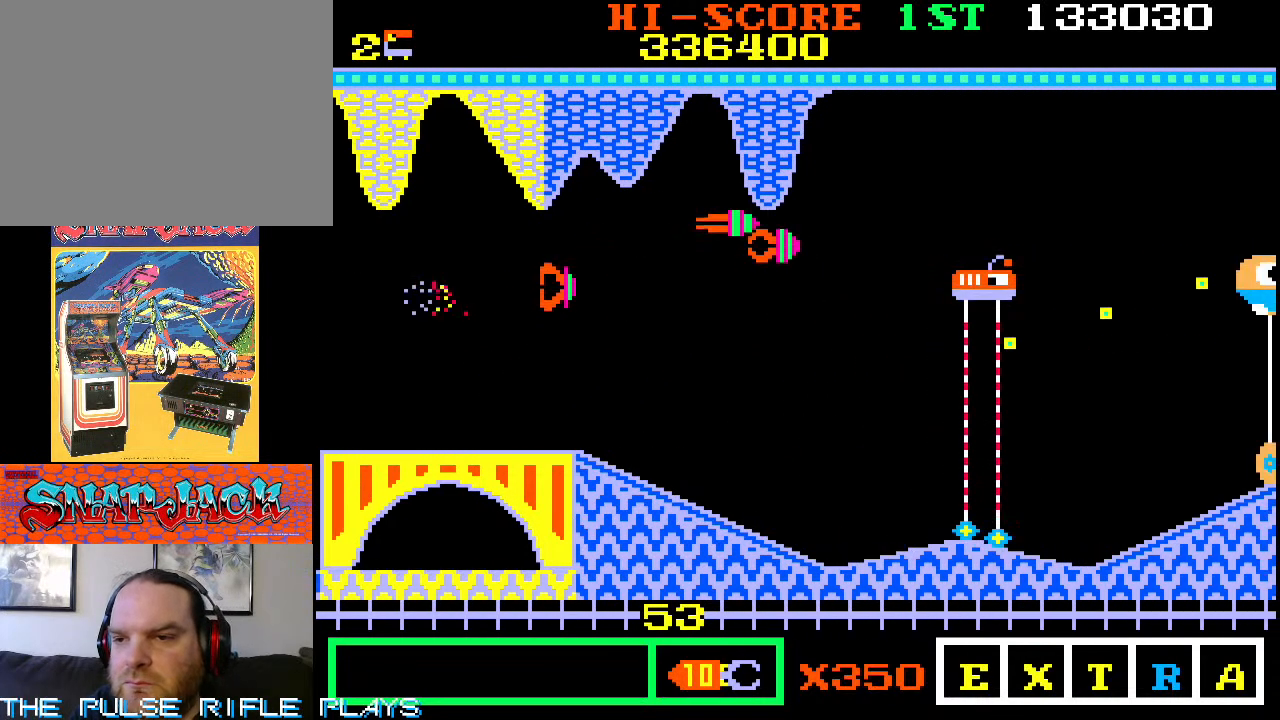
{"dt_ms": 500, "buttons": [], "left_stick": "down-left", "events": [[167, "left_stick", "up-right"], [367, "left_stick", "down-left"]]}
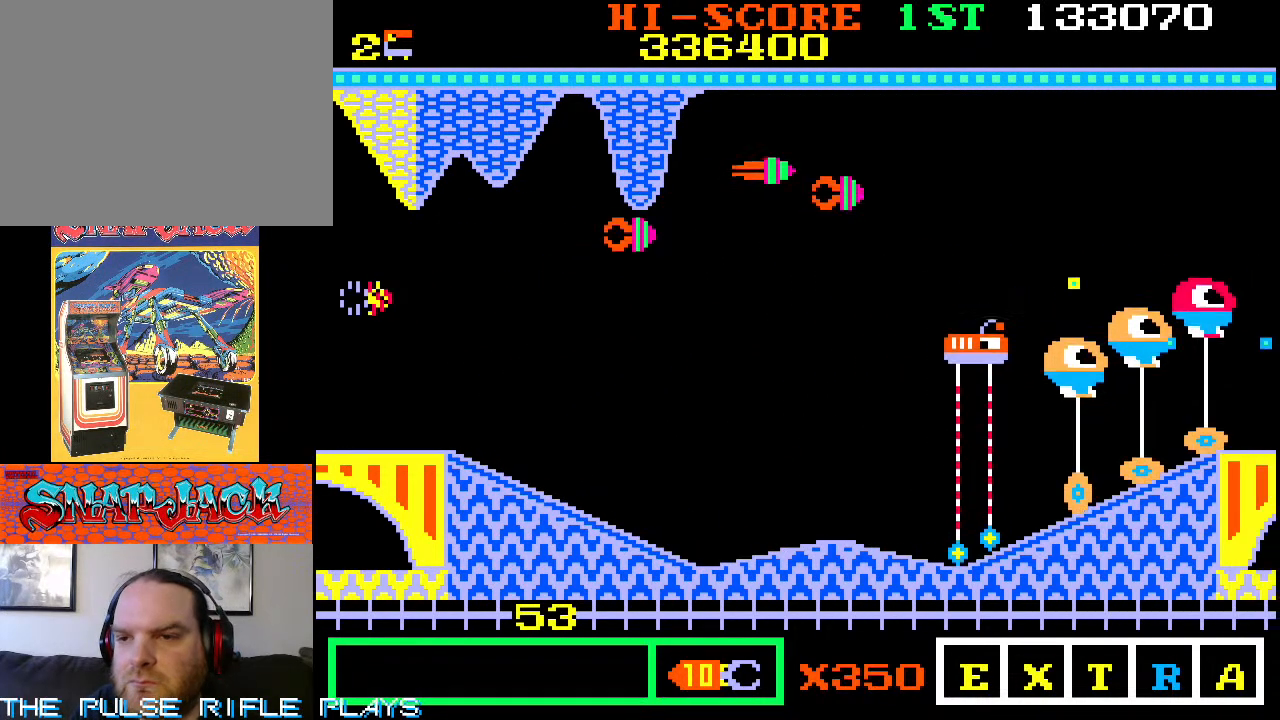
{"dt_ms": 500, "buttons": [], "left_stick": "down-left", "events": []}
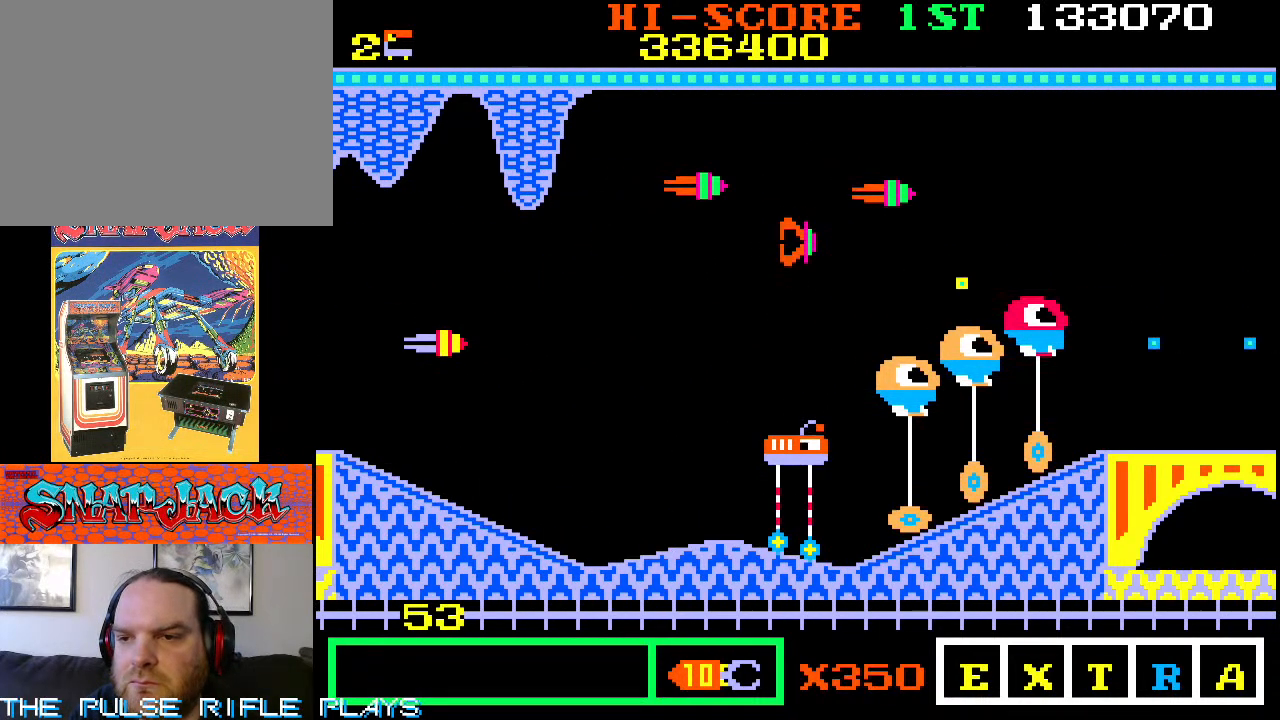
{"dt_ms": 1000, "buttons": [], "left_stick": "up-left", "events": [[83, "left_stick", "down-right"], [317, "left_stick", "down"], [650, "left_stick", "center"], [767, "left_stick", "up"], [817, "left_stick", "up-left"]]}
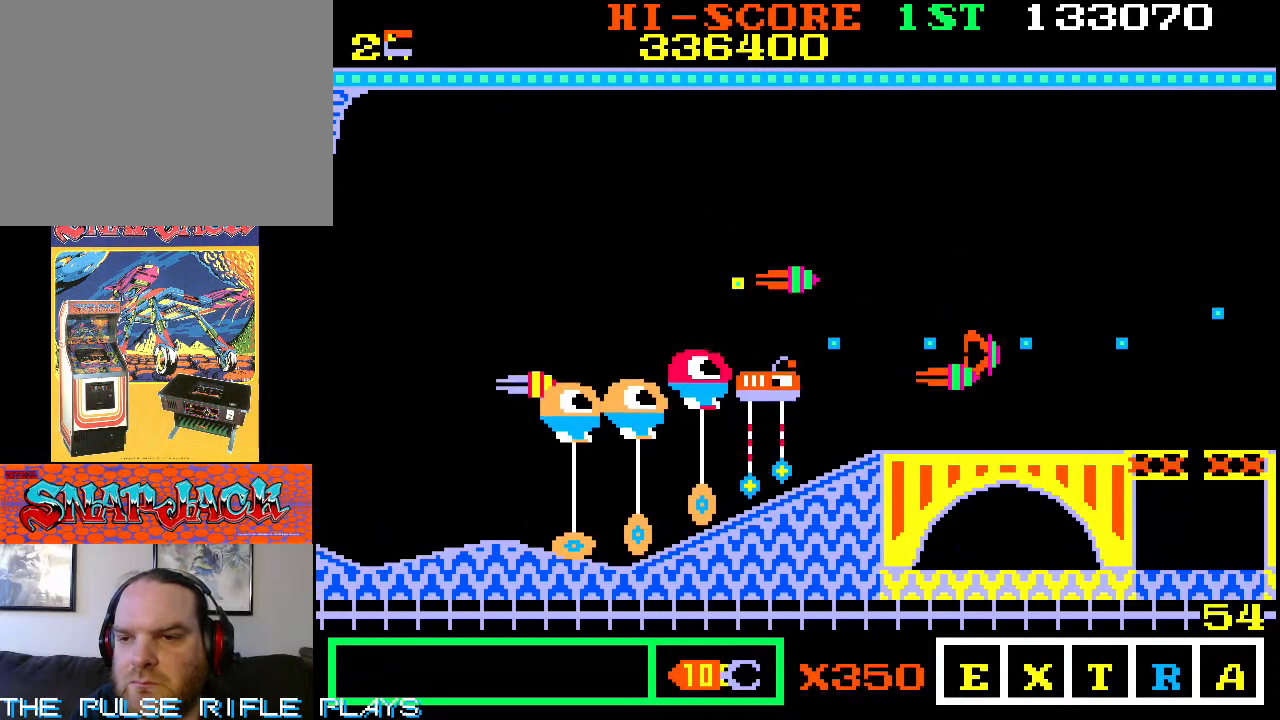
{"dt_ms": 1000, "buttons": [], "left_stick": "right", "events": [[250, "left_stick", "up-right"], [417, "left_stick", "down-right"], [500, "left_stick", "down"], [900, "left_stick", "right"]]}
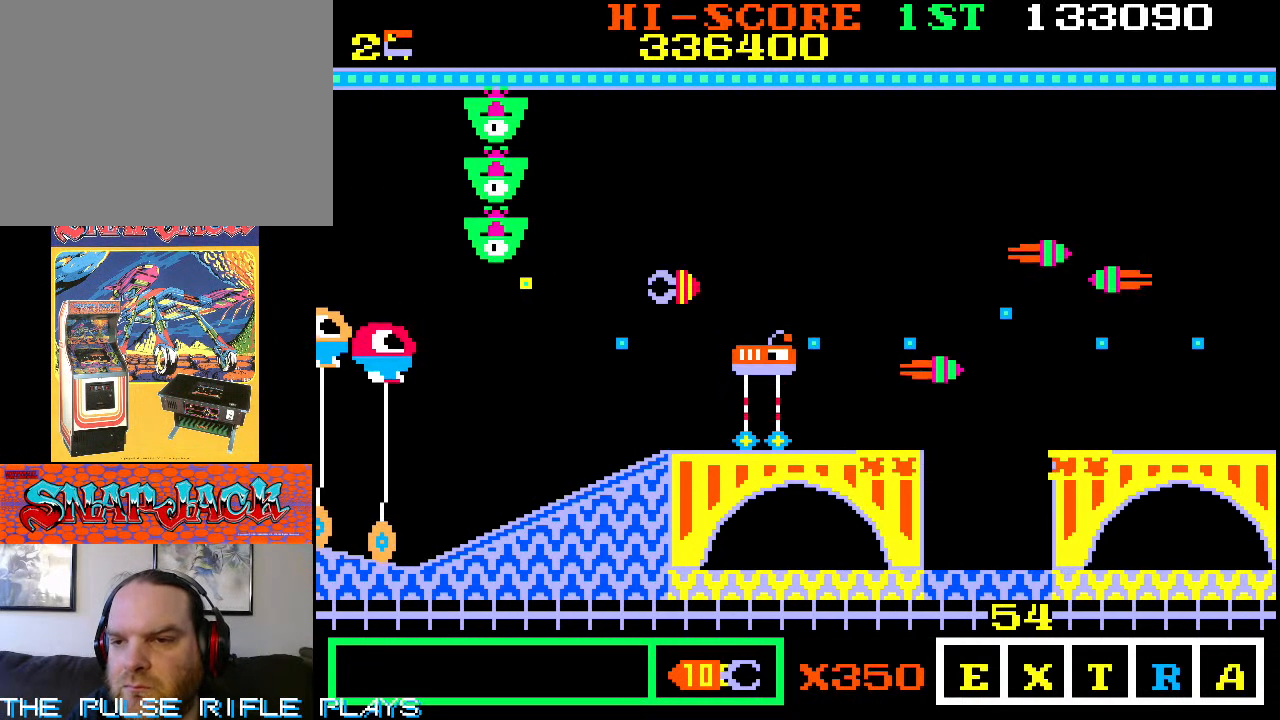
{"dt_ms": 500, "buttons": [], "left_stick": "right", "events": [[133, "left_stick", "center"], [500, "left_stick", "right"]]}
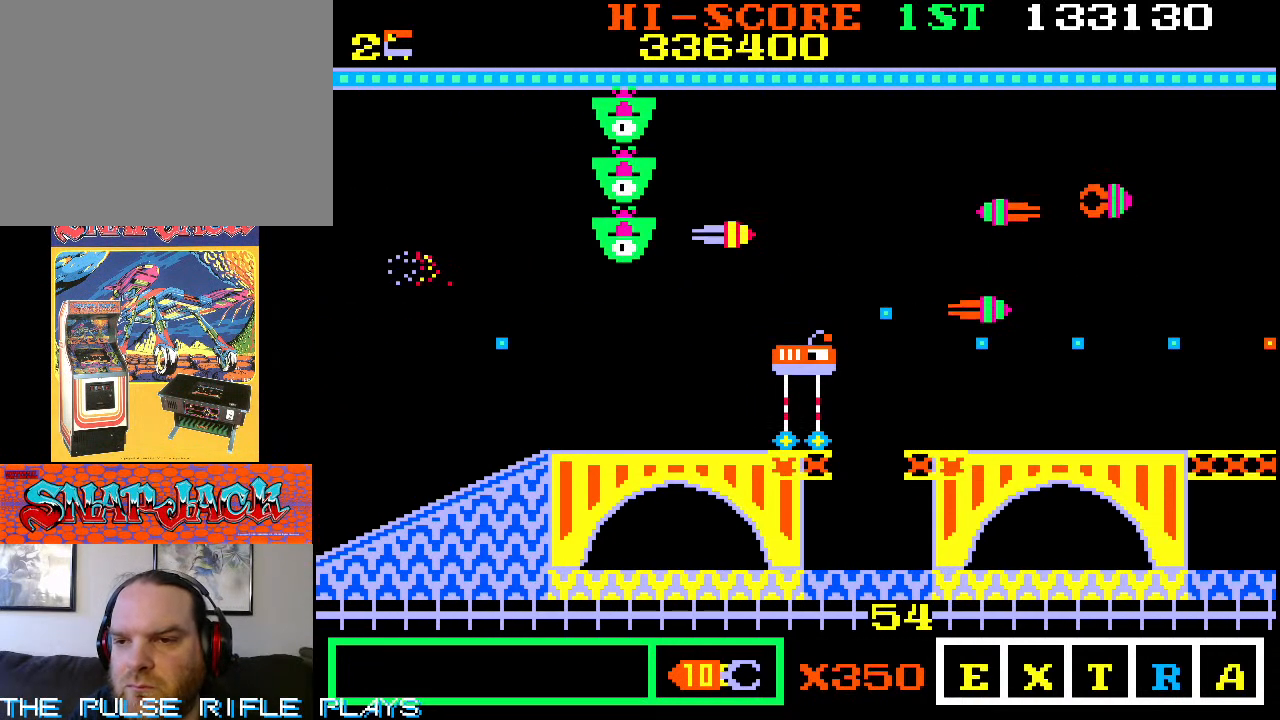
{"dt_ms": 500, "buttons": [], "left_stick": "right", "events": [[183, "left_stick", "up"], [233, "left_stick", "up-right"], [333, "left_stick", "right"]]}
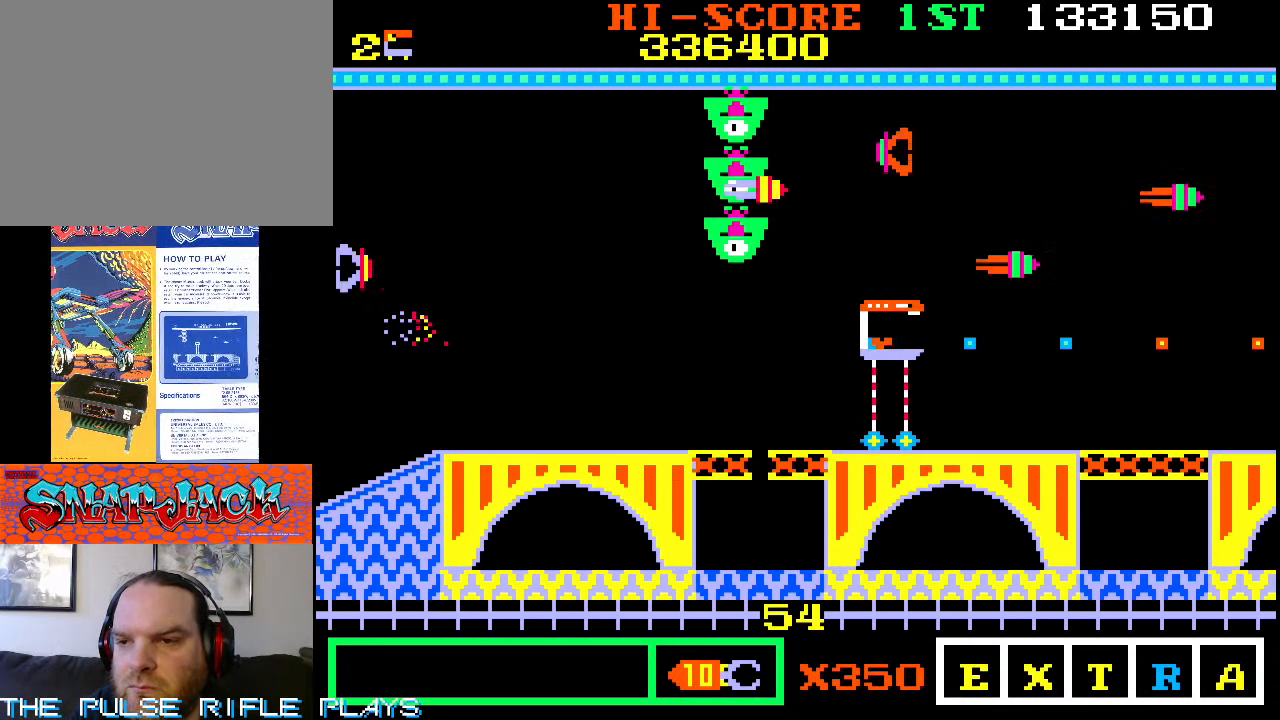
{"dt_ms": 500, "buttons": [], "left_stick": "down-right", "events": [[350, "left_stick", "down-right"]]}
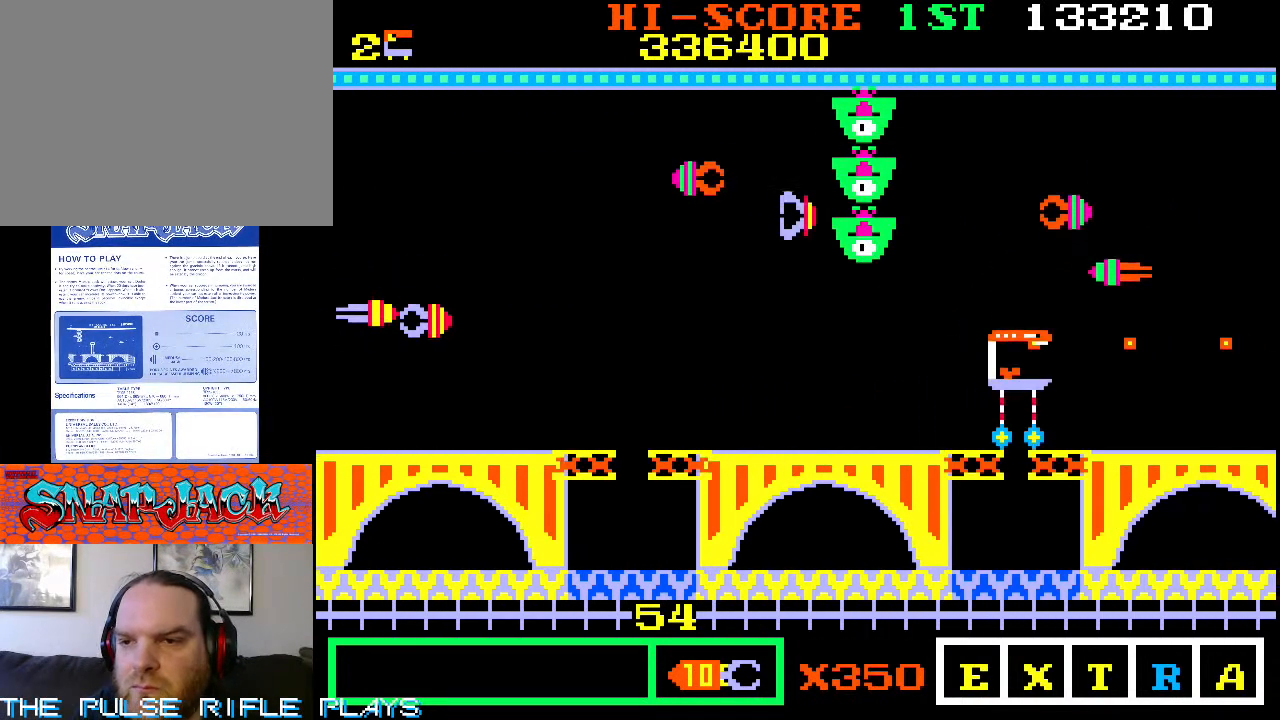
{"dt_ms": 500, "buttons": [], "left_stick": "down-right", "events": []}
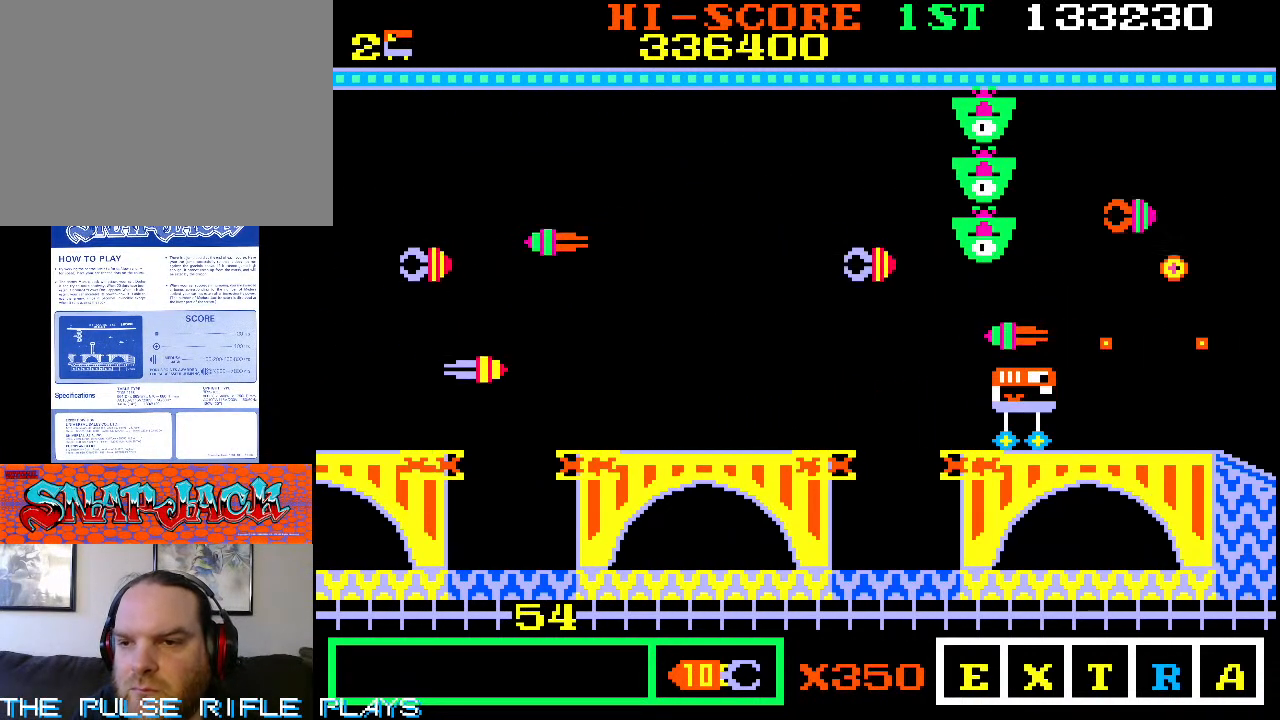
{"dt_ms": 500, "buttons": [], "left_stick": "up", "events": [[267, "left_stick", "up-right"], [317, "left_stick", "up"]]}
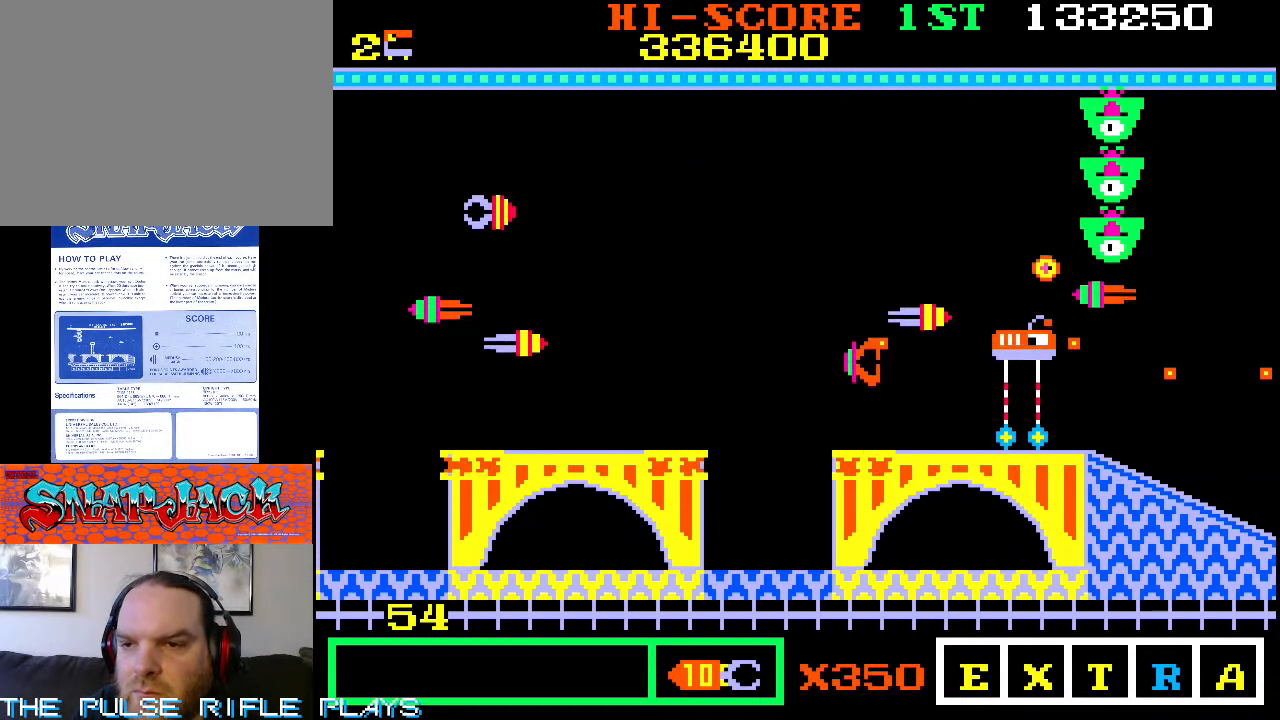
{"dt_ms": 500, "buttons": [], "left_stick": "center", "events": [[50, "left_stick", "up-right"], [183, "left_stick", "up-left"], [467, "left_stick", "center"]]}
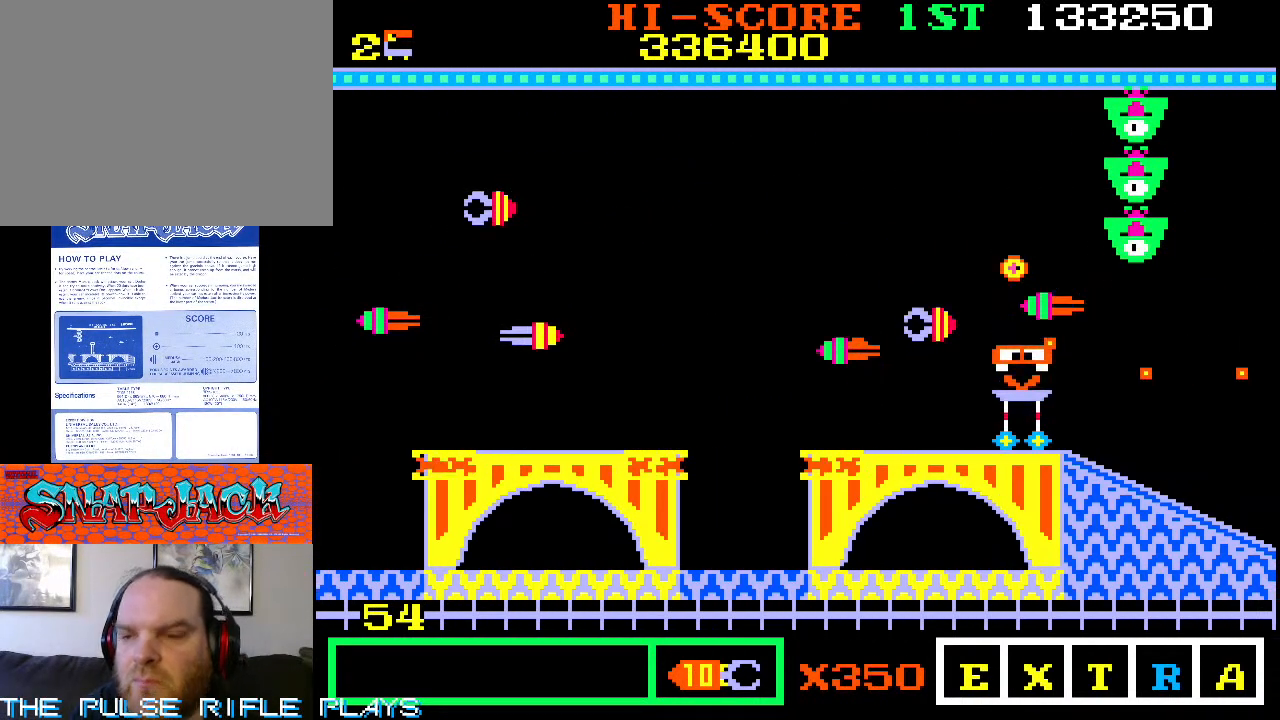
{"dt_ms": 500, "buttons": [], "left_stick": "center", "events": []}
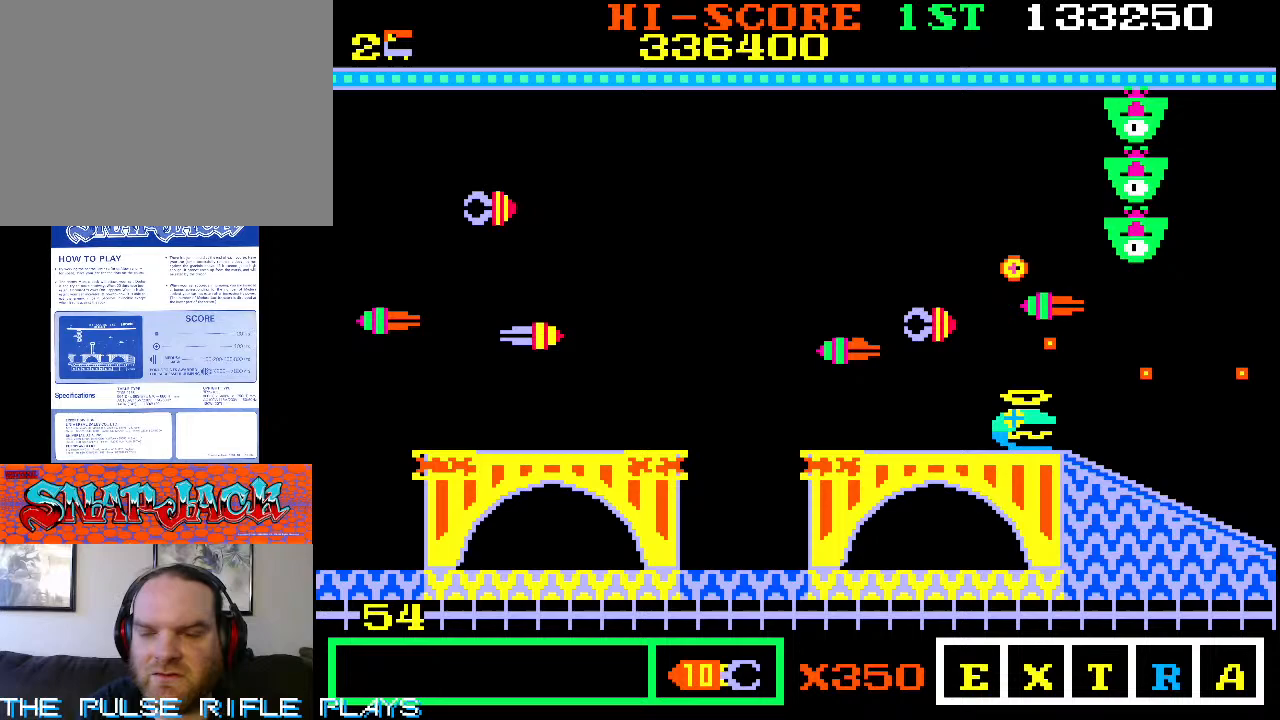
{"dt_ms": 500, "buttons": [], "left_stick": "center", "events": []}